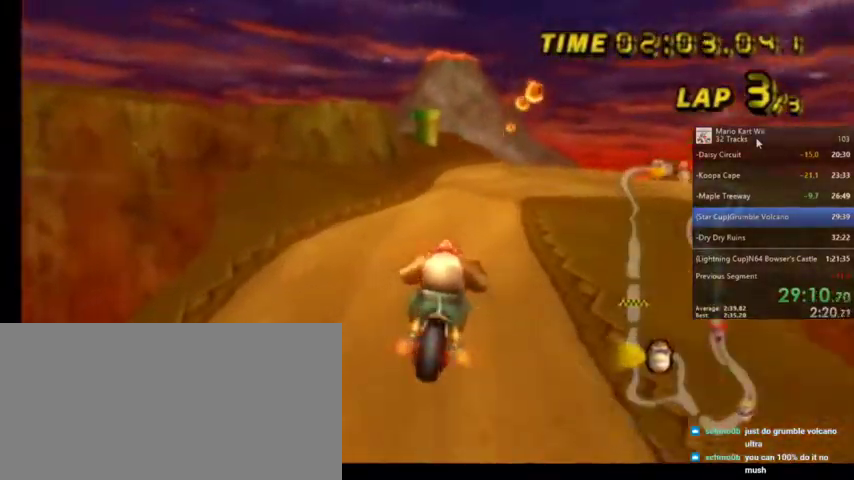
Gameplay with a controller (Nintendo layout); each line is a JSON object with the inputs held at the frame after it. "events" lists button and stick changes between this image and that frame as [ms after this image, input, new state], when the widget could be followed in between. Not read: L1 L3 R3.
{"buttons": ["A", "R1"], "left_stick": "right", "right_stick": "center", "events": [[300, "left_stick", "right"]]}
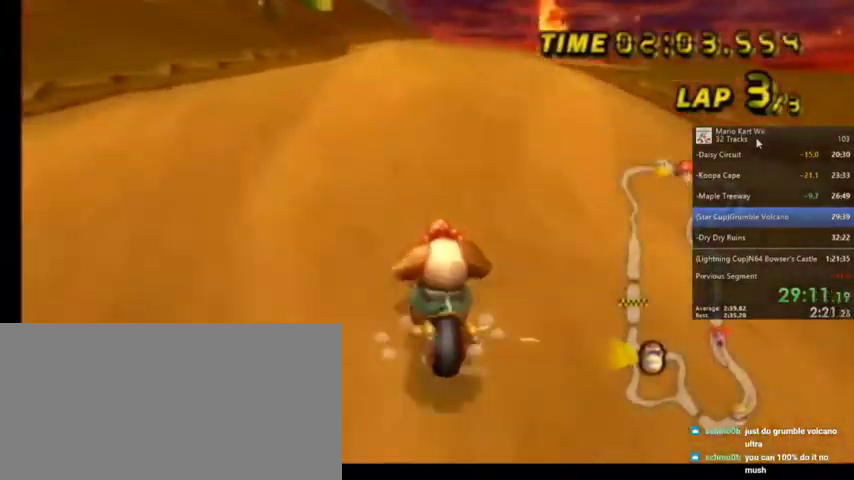
{"buttons": ["A", "R1"], "left_stick": "right", "right_stick": "center", "events": []}
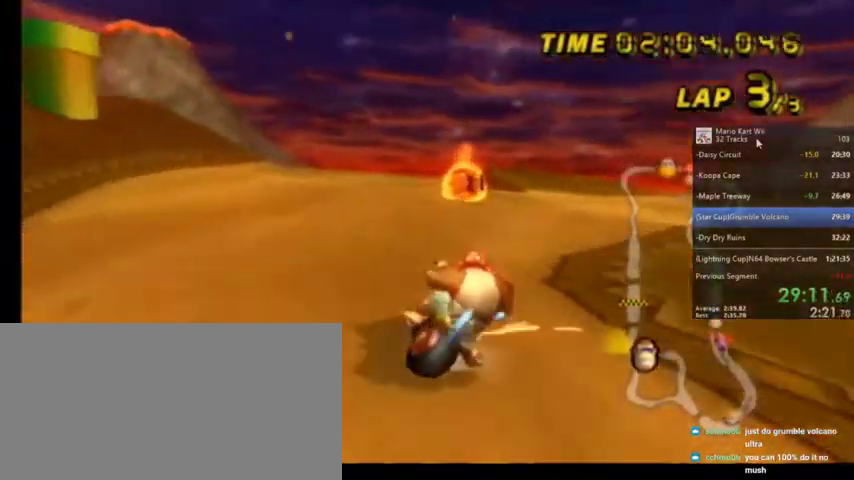
{"buttons": ["A", "R1"], "left_stick": "up-left", "right_stick": "center", "events": [[33, "left_stick", "up-right"], [434, "left_stick", "up-left"]]}
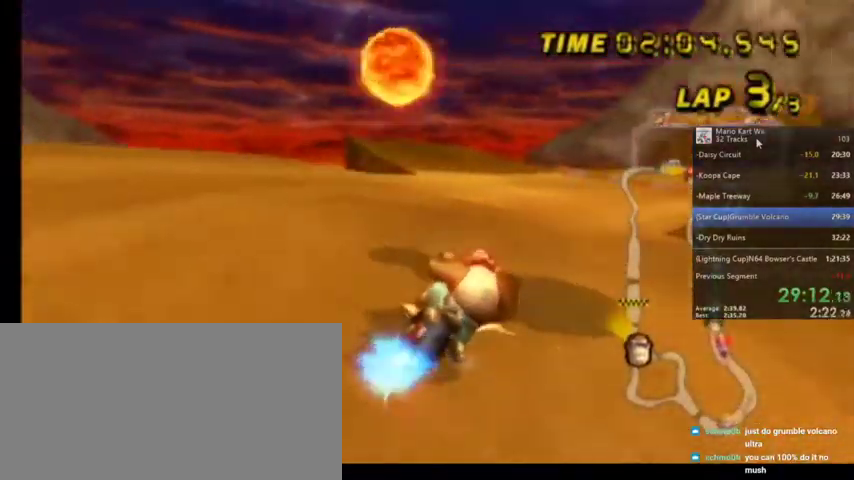
{"buttons": ["A", "R1"], "left_stick": "up-right", "right_stick": "center", "events": [[133, "left_stick", "up-right"]]}
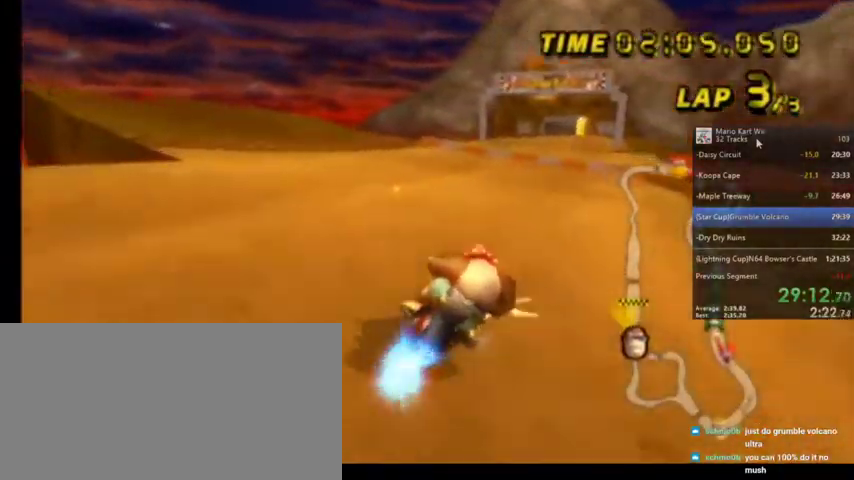
{"buttons": ["A"], "left_stick": "left", "right_stick": "center", "events": [[33, "R1", "up"], [33, "left_stick", "center"], [134, "DPAD_LEFT", "down"], [134, "DPAD_UP", "down"], [167, "DPAD_LEFT", "up"], [200, "DPAD_UP", "up"], [467, "left_stick", "left"]]}
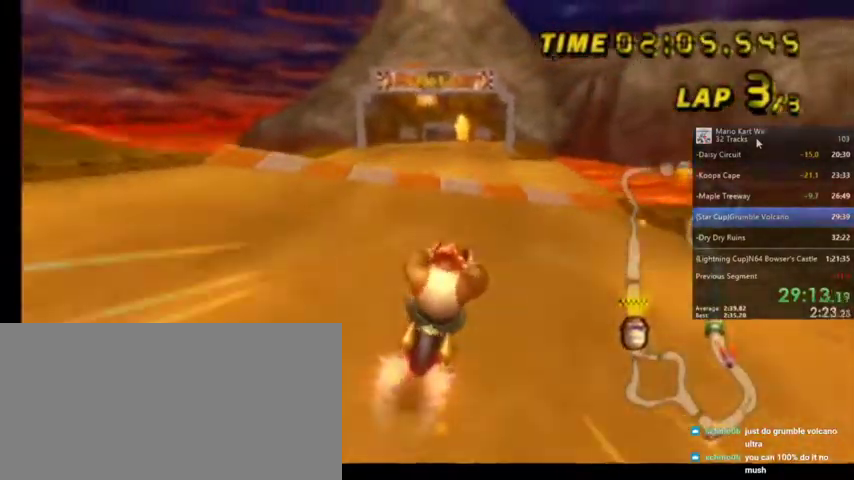
{"buttons": ["A"], "left_stick": "center", "right_stick": "center", "events": [[66, "R1", "down"], [233, "left_stick", "center"], [333, "R1", "up"], [400, "DPAD_LEFT", "down"], [400, "DPAD_UP", "down"], [500, "DPAD_LEFT", "up"], [500, "DPAD_UP", "up"]]}
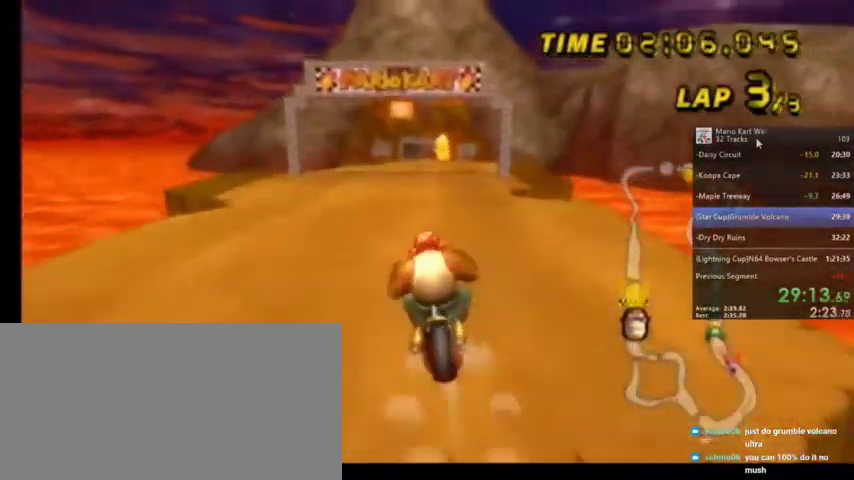
{"buttons": ["A"], "left_stick": "down", "right_stick": "center", "events": [[234, "left_stick", "down"]]}
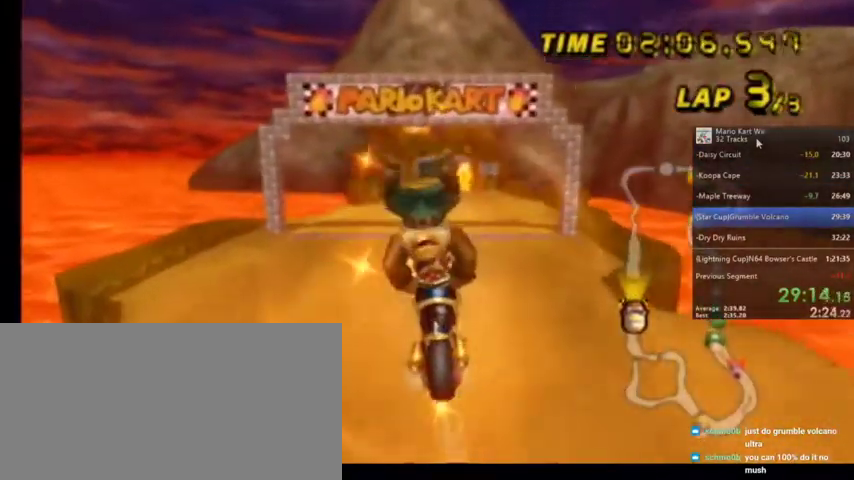
{"buttons": ["A"], "left_stick": "center", "right_stick": "center", "events": [[300, "left_stick", "center"], [367, "DPAD_UP", "down"], [433, "DPAD_UP", "up"]]}
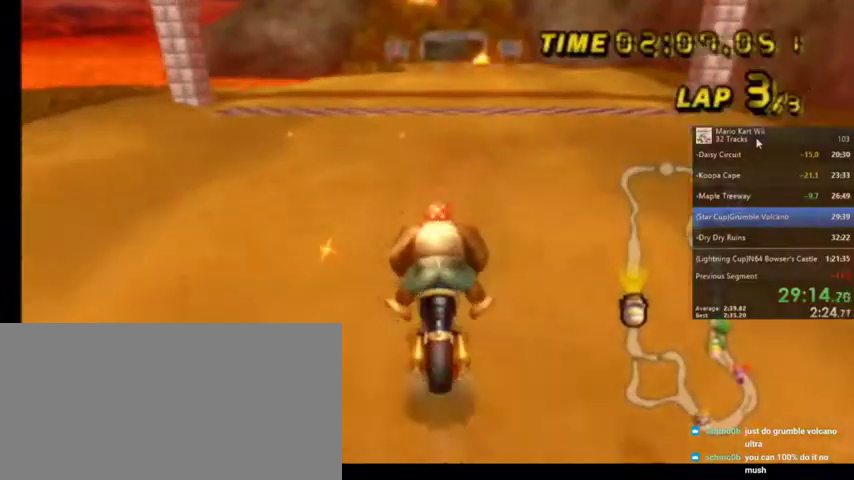
{"buttons": ["A"], "left_stick": "center", "right_stick": "center", "events": [[67, "DPAD_UP", "down"], [100, "DPAD_UP", "up"], [200, "DPAD_UP", "down"], [234, "DPAD_UP", "up"], [400, "DPAD_UP", "down"], [434, "DPAD_UP", "up"]]}
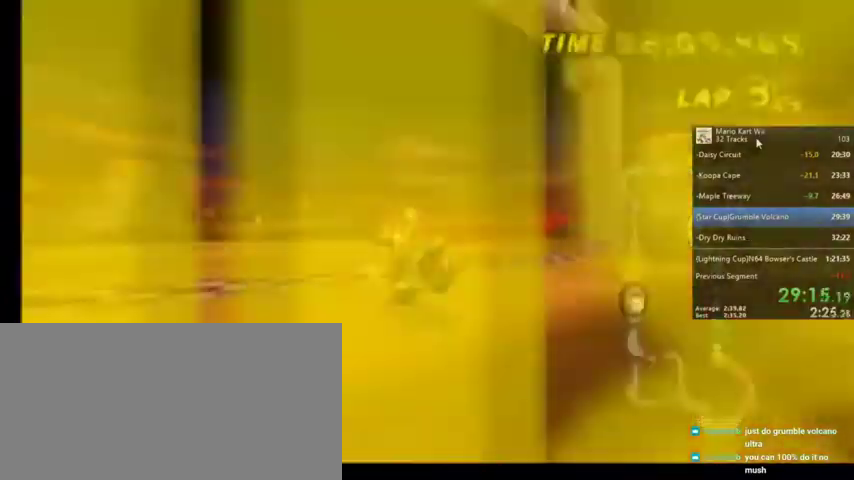
{"buttons": [], "left_stick": "center", "right_stick": "center", "events": [[400, "A", "up"]]}
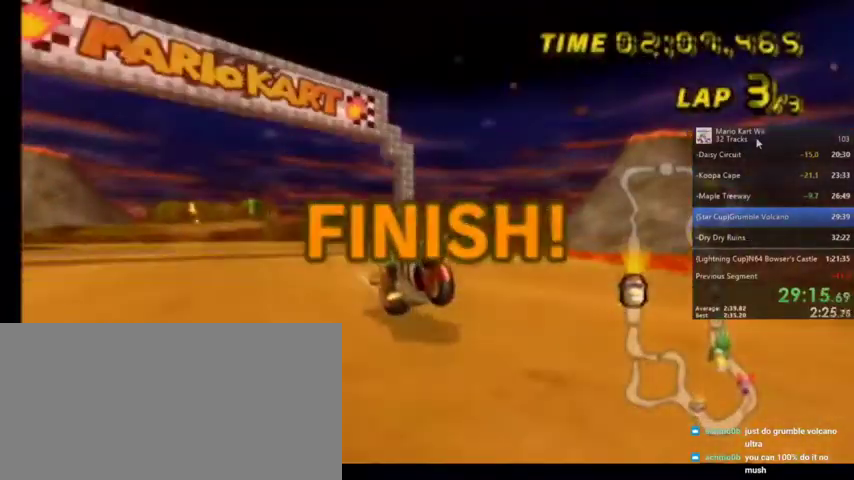
{"buttons": [], "left_stick": "center", "right_stick": "center", "events": []}
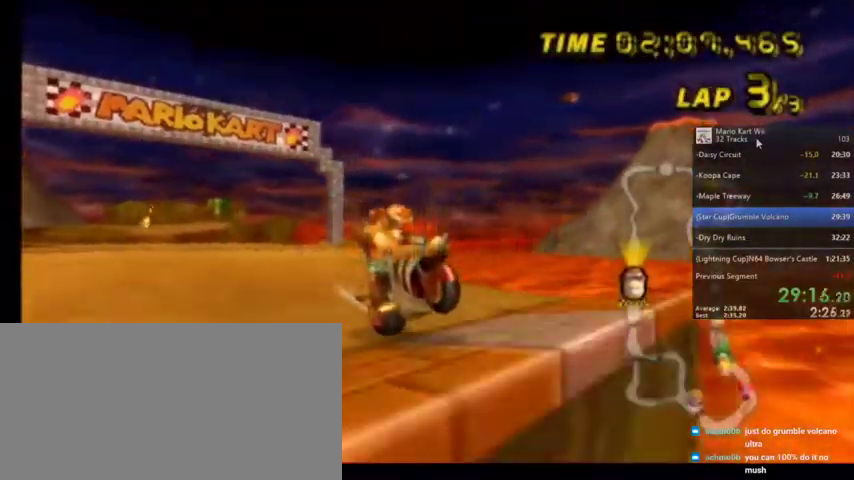
{"buttons": [], "left_stick": "center", "right_stick": "center", "events": []}
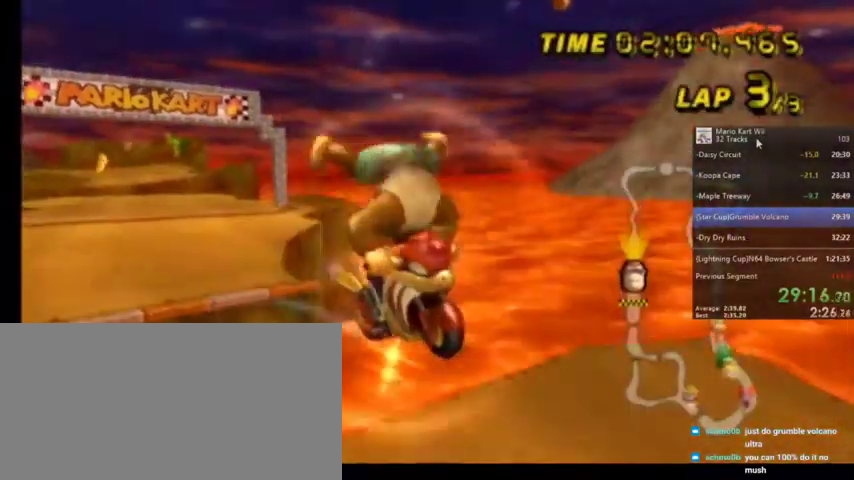
{"buttons": [], "left_stick": "center", "right_stick": "center", "events": [[167, "A", "down"], [367, "A", "up"]]}
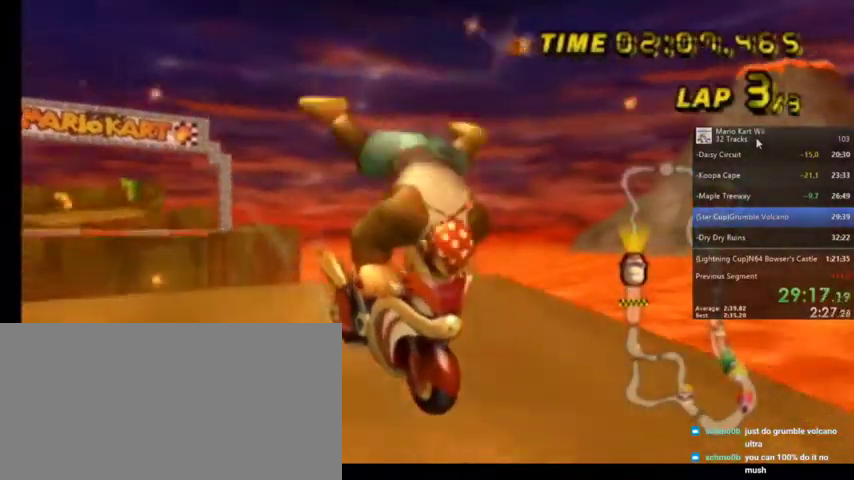
{"buttons": [], "left_stick": "center", "right_stick": "center", "events": [[200, "A", "down"], [367, "A", "up"]]}
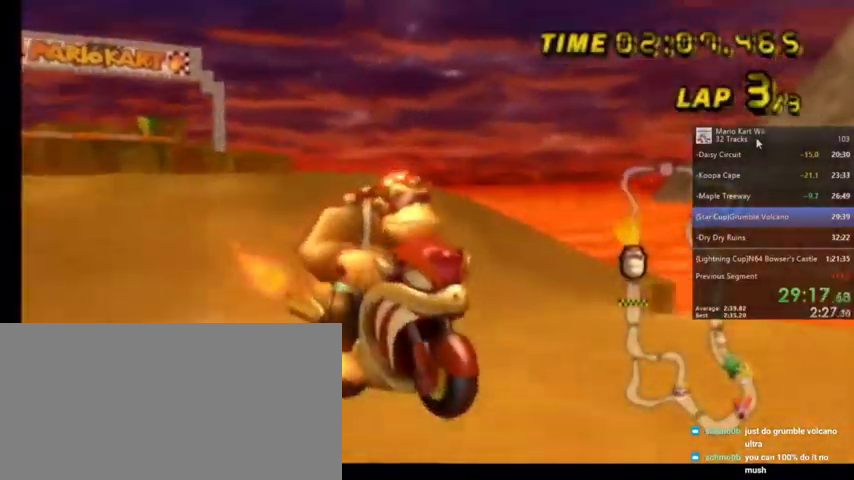
{"buttons": [], "left_stick": "center", "right_stick": "center", "events": [[134, "A", "down"], [334, "A", "up"]]}
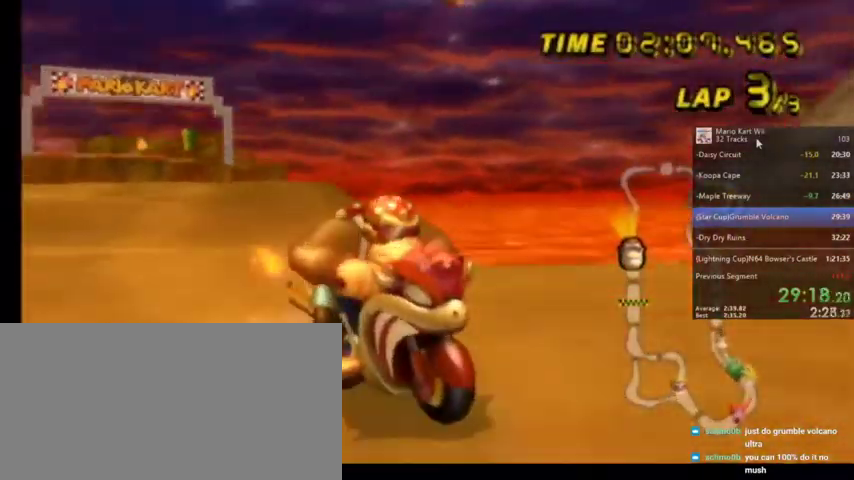
{"buttons": [], "left_stick": "center", "right_stick": "center", "events": [[33, "A", "down"], [200, "A", "up"]]}
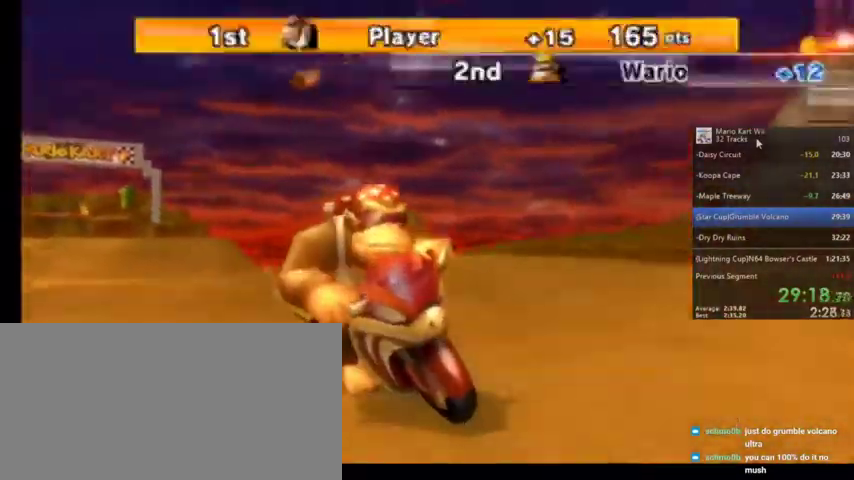
{"buttons": [], "left_stick": "center", "right_stick": "center", "events": [[67, "A", "down"], [200, "A", "up"]]}
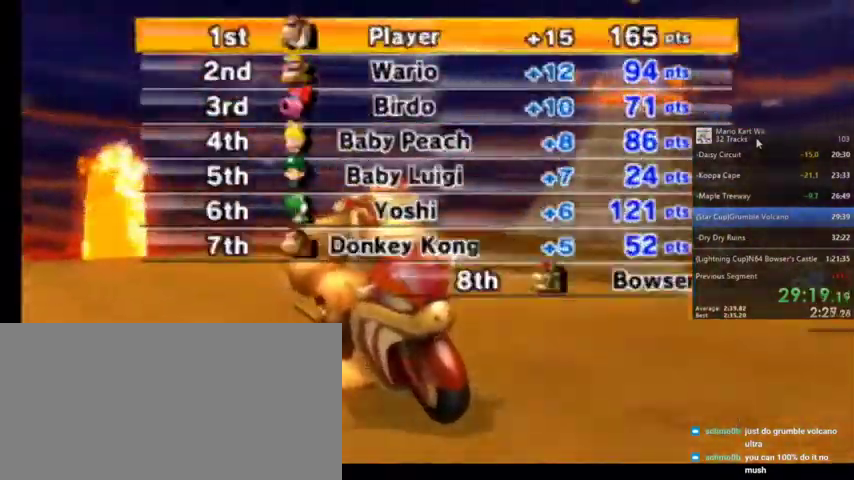
{"buttons": [], "left_stick": "center", "right_stick": "center", "events": [[133, "A", "down"], [333, "A", "up"]]}
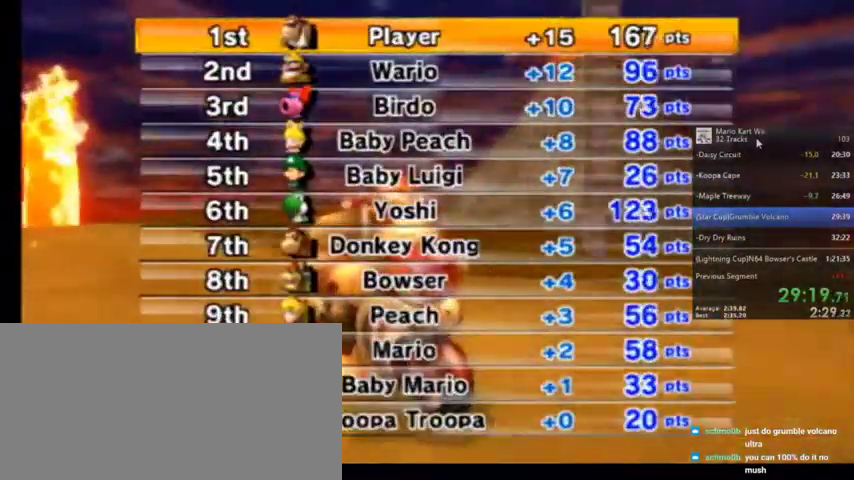
{"buttons": [], "left_stick": "center", "right_stick": "center", "events": [[33, "A", "down"], [234, "A", "up"]]}
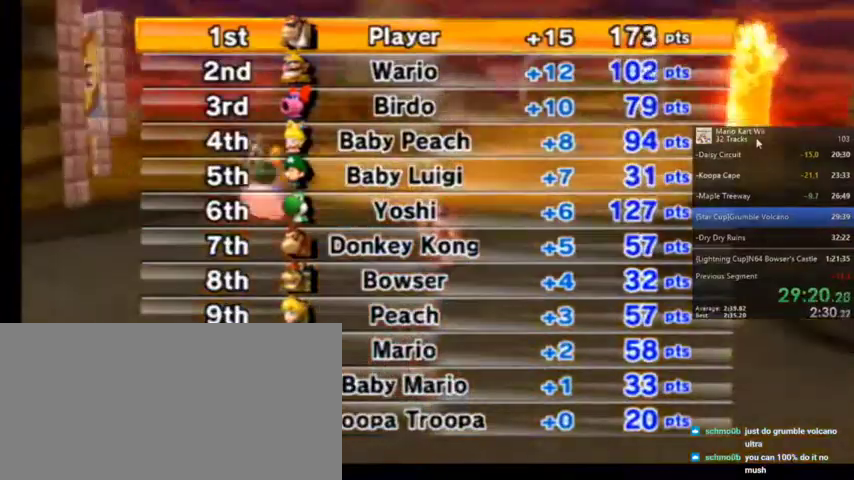
{"buttons": [], "left_stick": "center", "right_stick": "center", "events": [[266, "A", "down"], [433, "A", "up"]]}
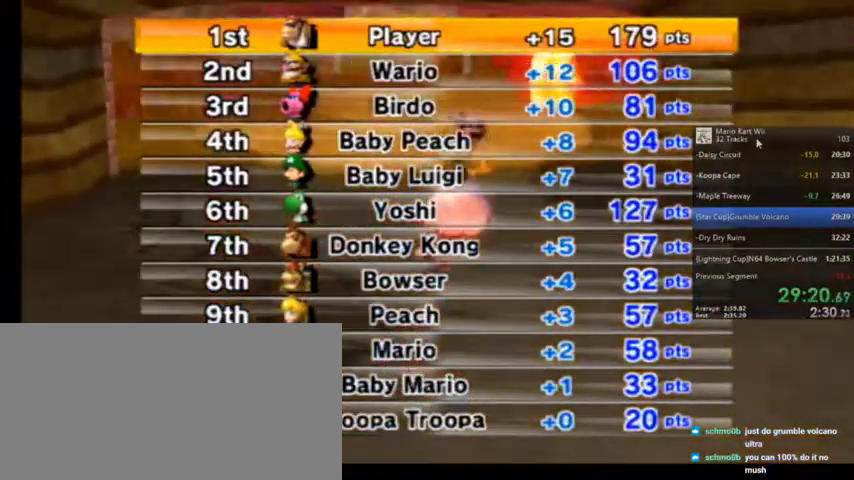
{"buttons": [], "left_stick": "center", "right_stick": "center", "events": [[100, "A", "down"], [234, "A", "up"]]}
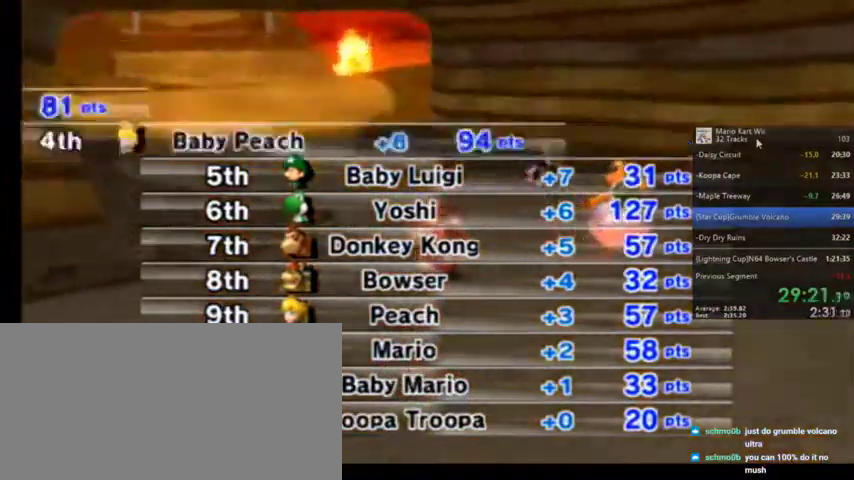
{"buttons": [], "left_stick": "center", "right_stick": "center", "events": []}
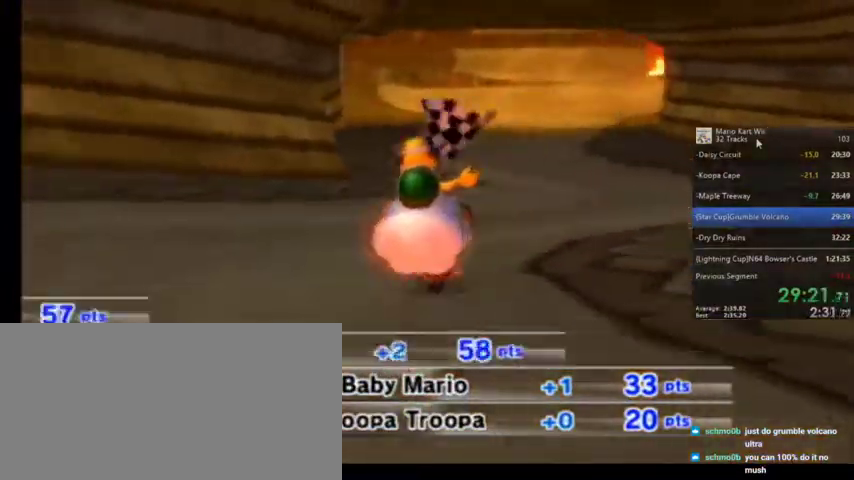
{"buttons": [], "left_stick": "center", "right_stick": "center", "events": []}
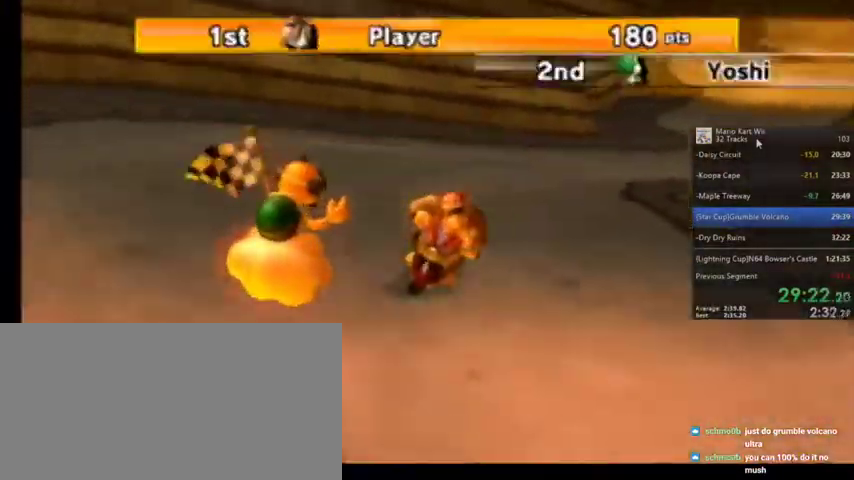
{"buttons": [], "left_stick": "center", "right_stick": "center", "events": []}
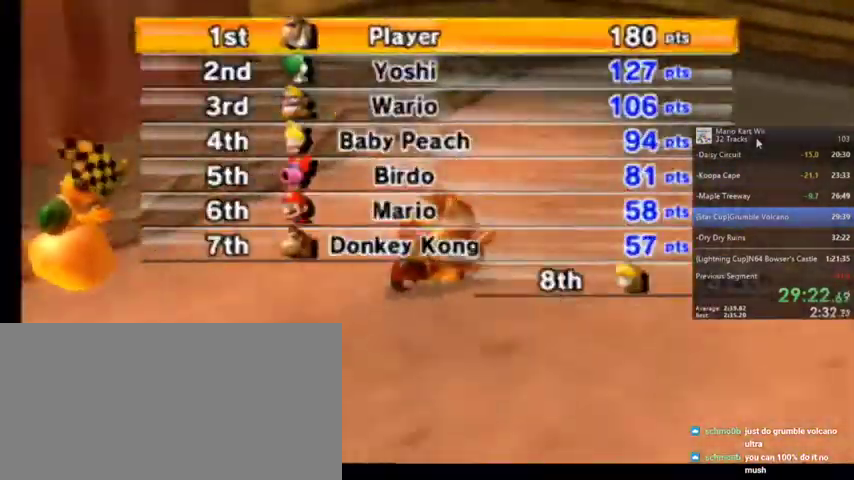
{"buttons": [], "left_stick": "center", "right_stick": "center", "events": []}
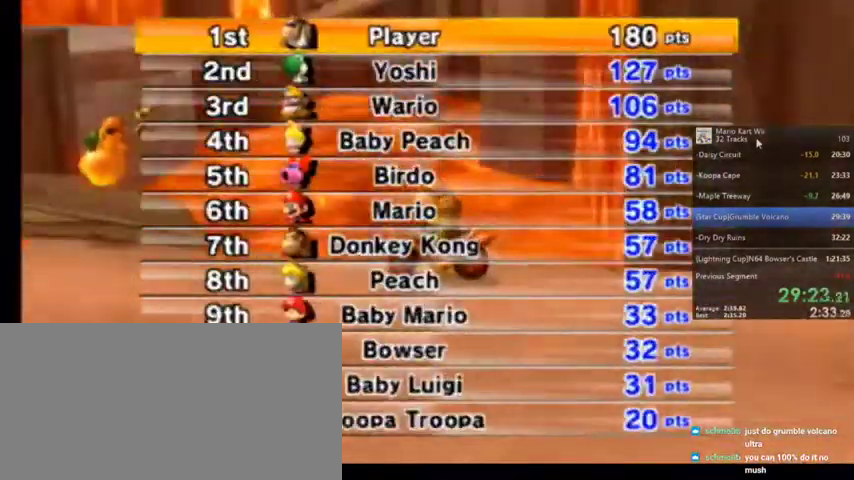
{"buttons": [], "left_stick": "center", "right_stick": "center", "events": [[33, "A", "down"], [200, "A", "up"]]}
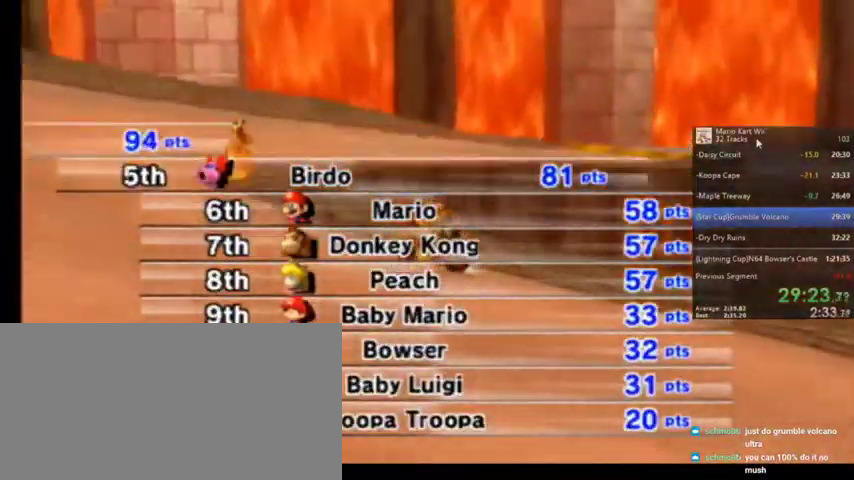
{"buttons": [], "left_stick": "center", "right_stick": "center", "events": []}
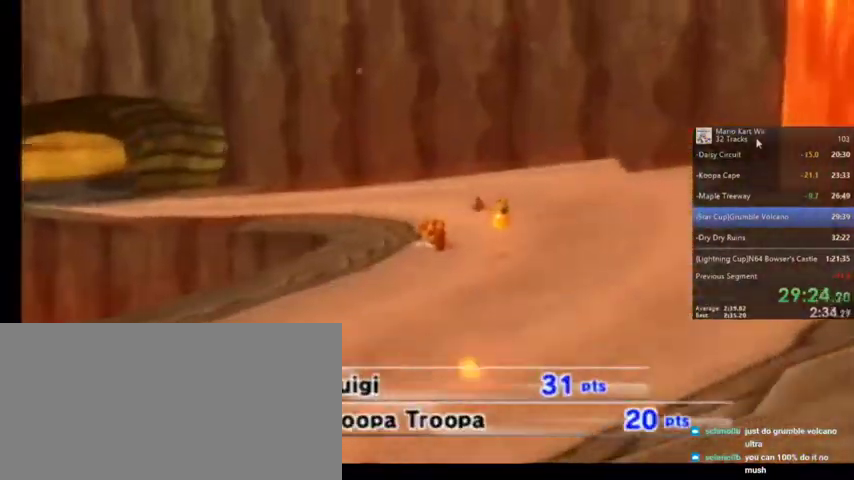
{"buttons": [], "left_stick": "center", "right_stick": "center", "events": []}
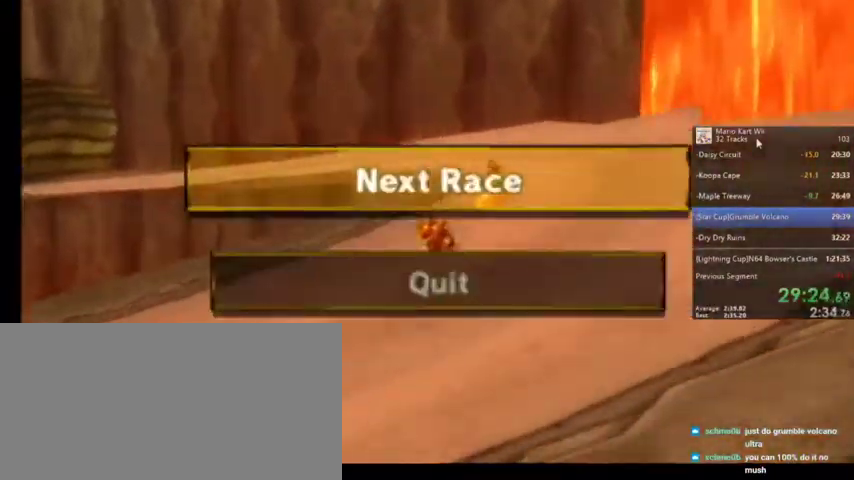
{"buttons": [], "left_stick": "center", "right_stick": "center", "events": [[167, "A", "down"], [267, "R1", "down"], [267, "left_stick", "down-right"], [267, "right_stick", "left"], [334, "A", "up"], [334, "R1", "up"], [334, "left_stick", "center"], [334, "right_stick", "center"]]}